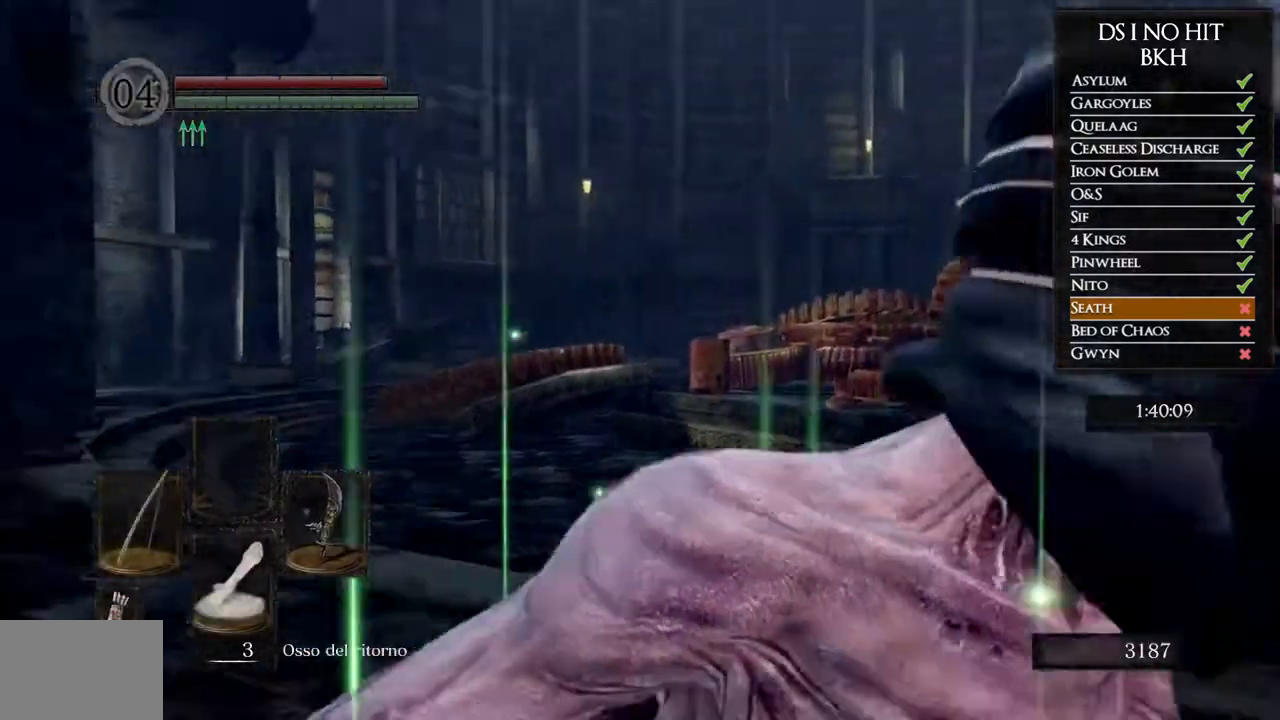
Gameplay with a controller (Xbox layout); each line is a JSON object with the inputs held at the frame after it. "events" lists button and stick changes between this image and that frame as [ms after this image, input, new state], when the widget could be followed in between. Not read: SHARE.
{"buttons": [], "left_stick": "down", "right_stick": "center", "events": [[133, "L1", "down"], [133, "left_stick", "up-right"], [233, "L1", "up"], [233, "left_stick", "center"], [350, "left_stick", "down"], [417, "right_stick", "center"]]}
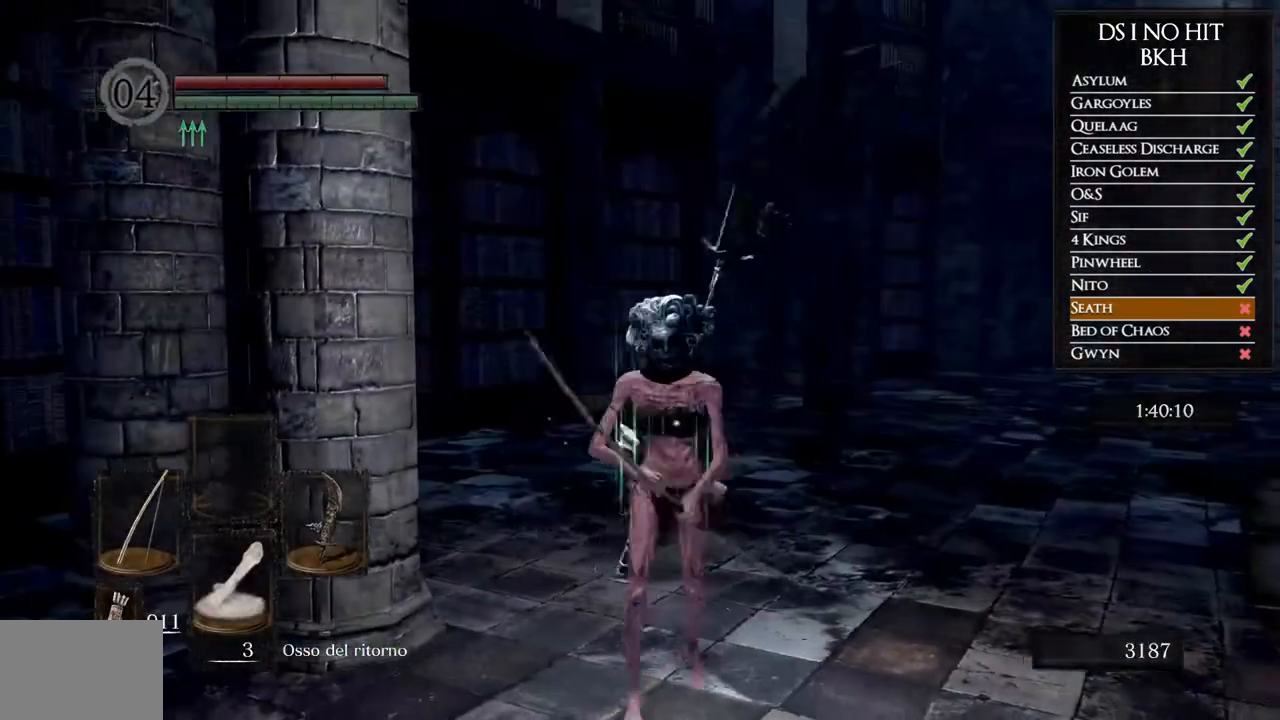
{"buttons": ["L1", "R1"], "left_stick": "center", "right_stick": "up-right", "events": [[83, "left_stick", "left"], [83, "right_stick", "right"], [200, "left_stick", "up-left"], [317, "left_stick", "center"], [450, "L1", "down"], [467, "right_stick", "up-right"], [500, "R1", "down"]]}
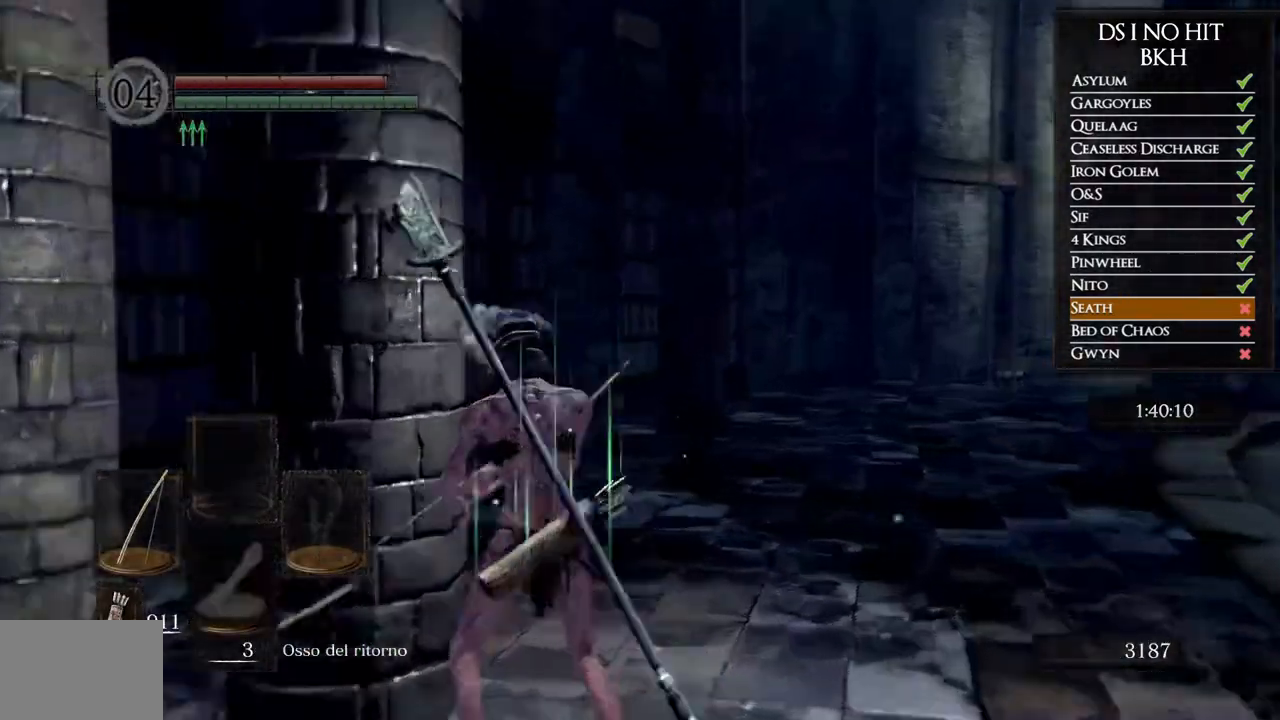
{"buttons": ["R1"], "left_stick": "center", "right_stick": "up-right", "events": [[17, "L1", "up"]]}
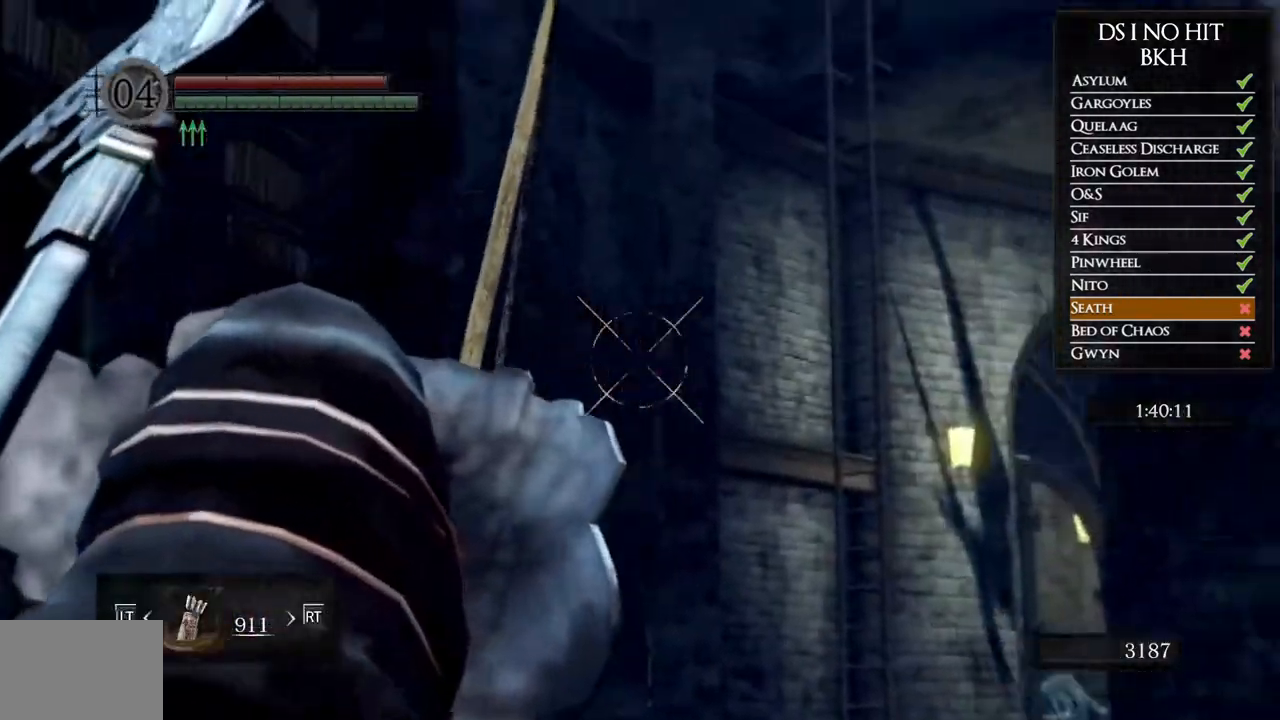
{"buttons": ["R1", "DPAD_UP"], "left_stick": "center", "right_stick": "up", "events": [[383, "right_stick", "up"], [433, "DPAD_UP", "down"]]}
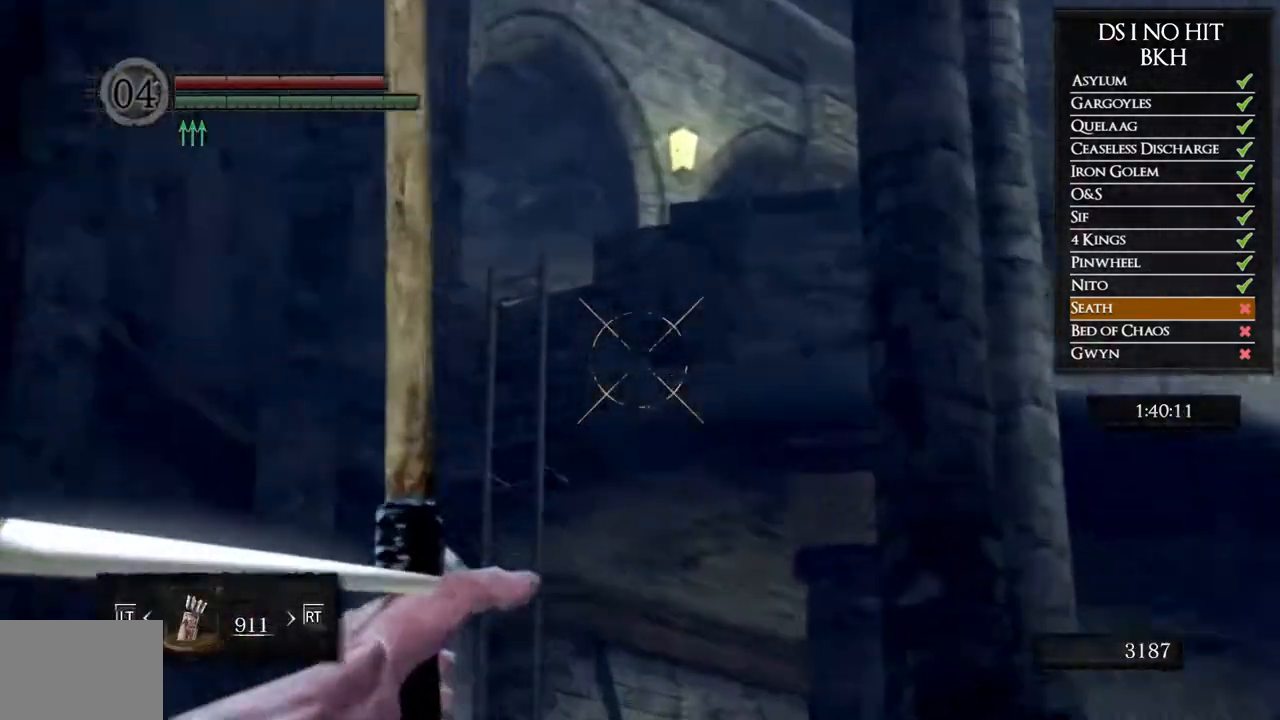
{"buttons": ["R1"], "left_stick": "center", "right_stick": "up-left", "events": [[100, "DPAD_UP", "up"], [133, "right_stick", "up-right"], [233, "right_stick", "up"], [367, "right_stick", "up-left"]]}
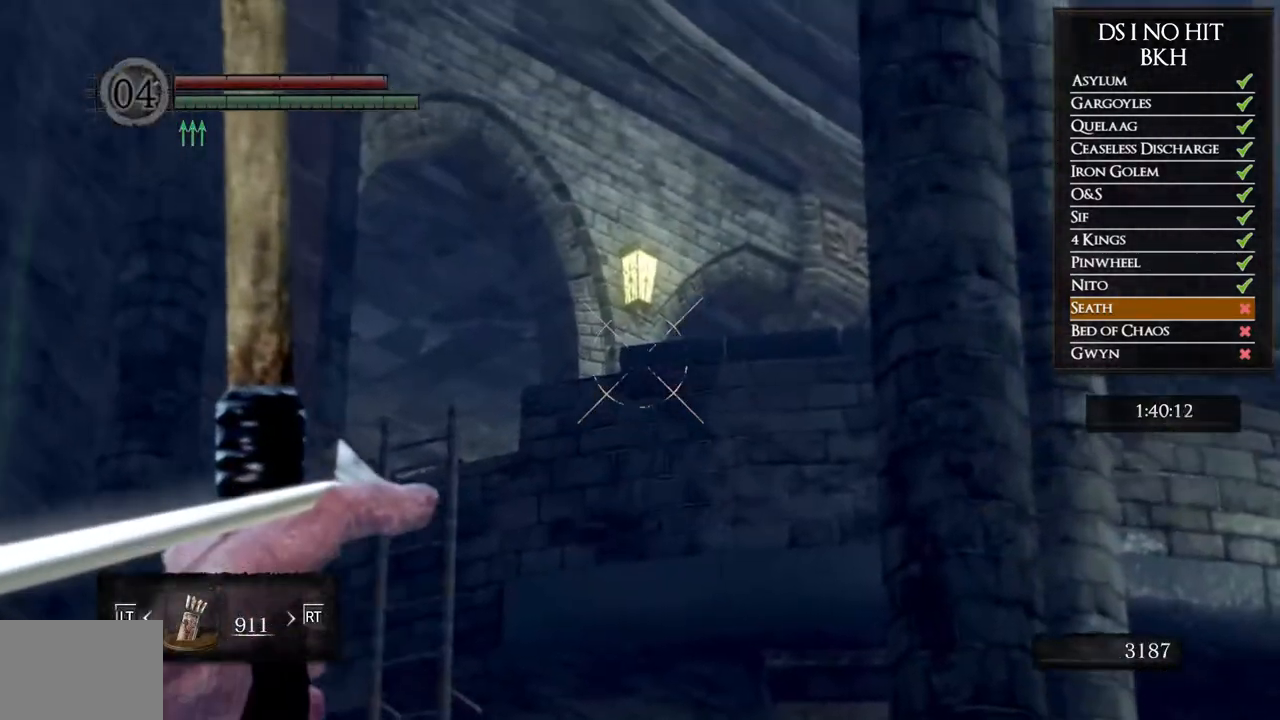
{"buttons": ["R1"], "left_stick": "center", "right_stick": "up", "events": [[200, "right_stick", "up"]]}
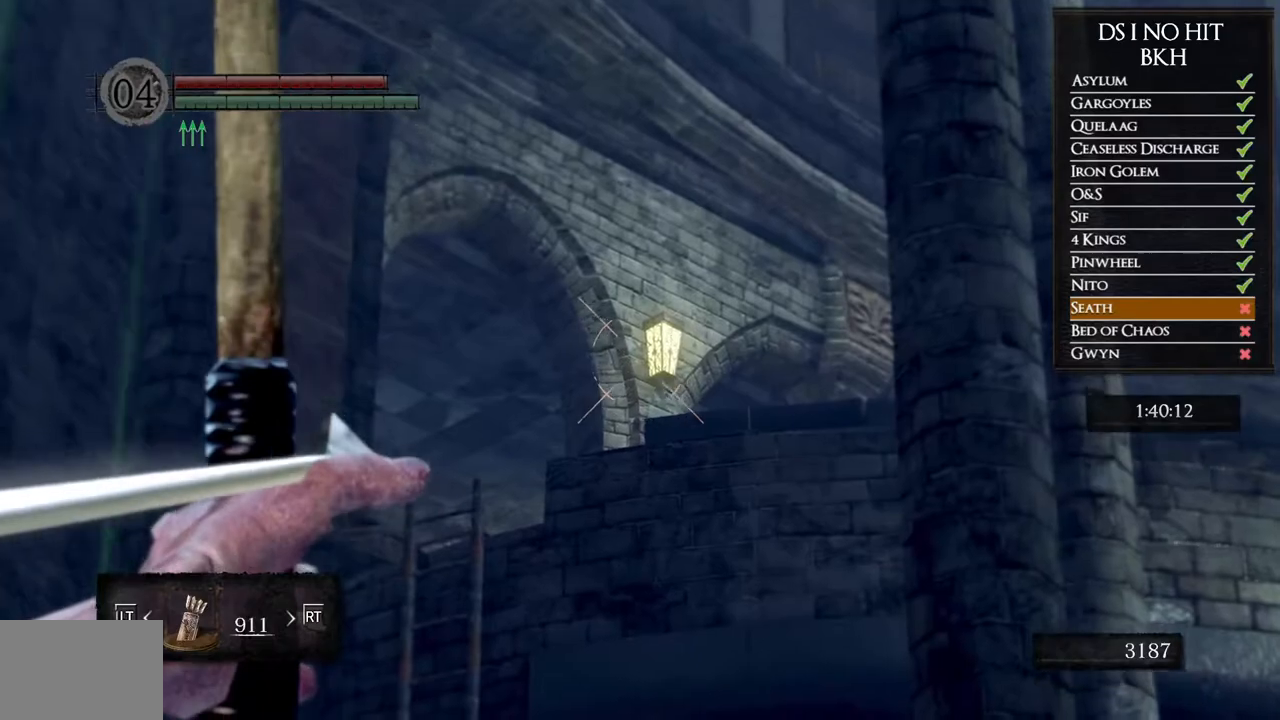
{"buttons": [], "left_stick": "center", "right_stick": "center", "events": [[50, "right_stick", "center"], [67, "R1", "up"]]}
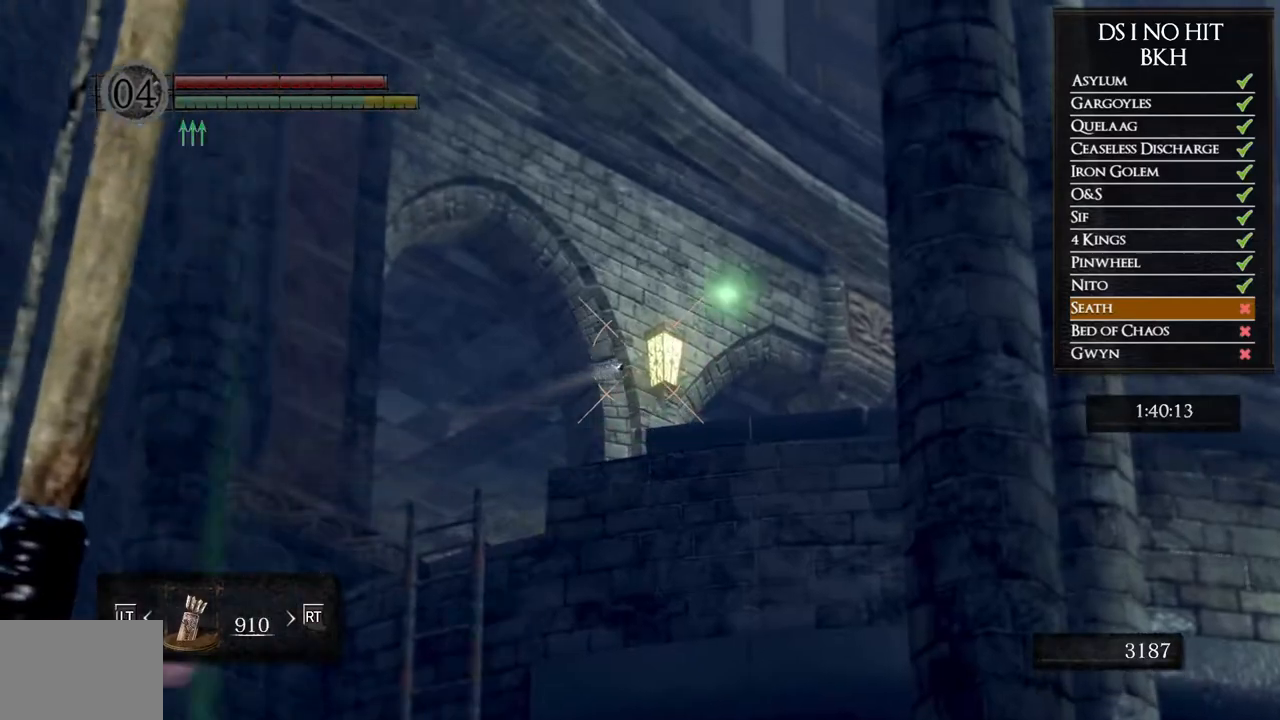
{"buttons": ["DPAD_LEFT"], "left_stick": "center", "right_stick": "center", "events": [[67, "L1", "down"], [167, "L1", "up"], [267, "right_stick", "down"], [433, "right_stick", "center"], [467, "DPAD_LEFT", "down"]]}
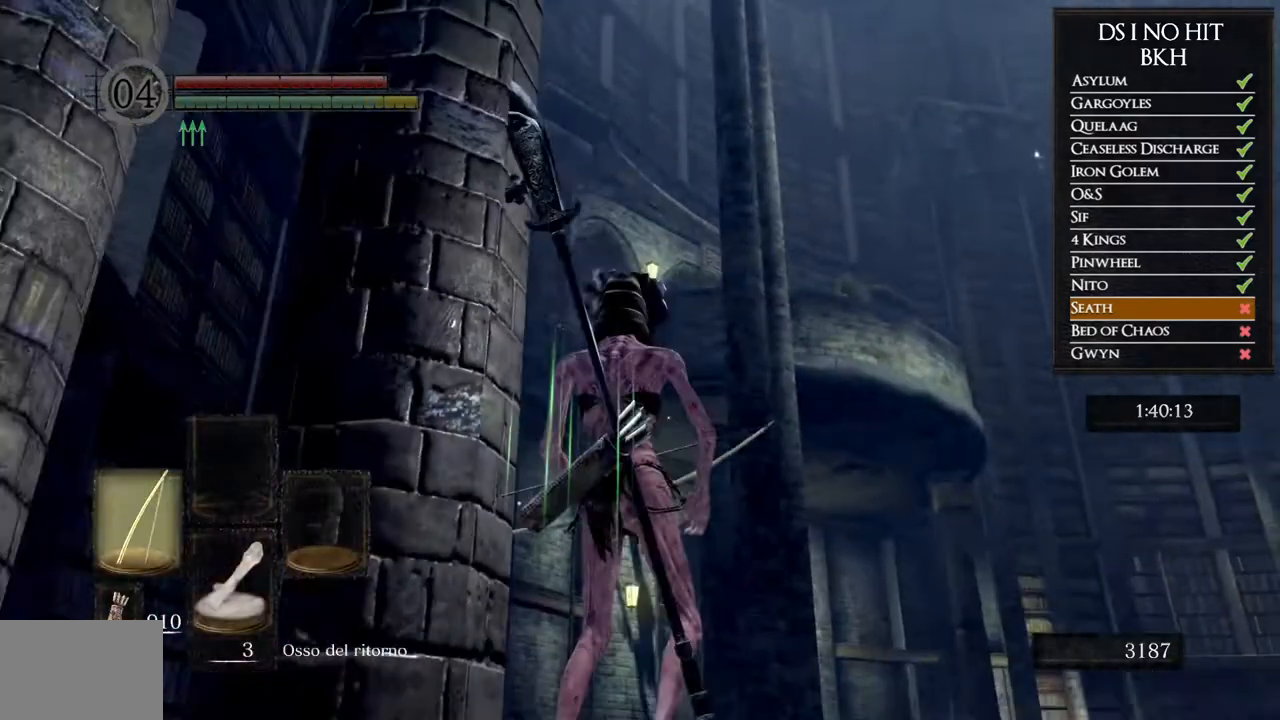
{"buttons": [], "left_stick": "up", "right_stick": "center", "events": [[67, "DPAD_LEFT", "up"], [150, "right_stick", "down"], [333, "left_stick", "up"], [367, "right_stick", "center"]]}
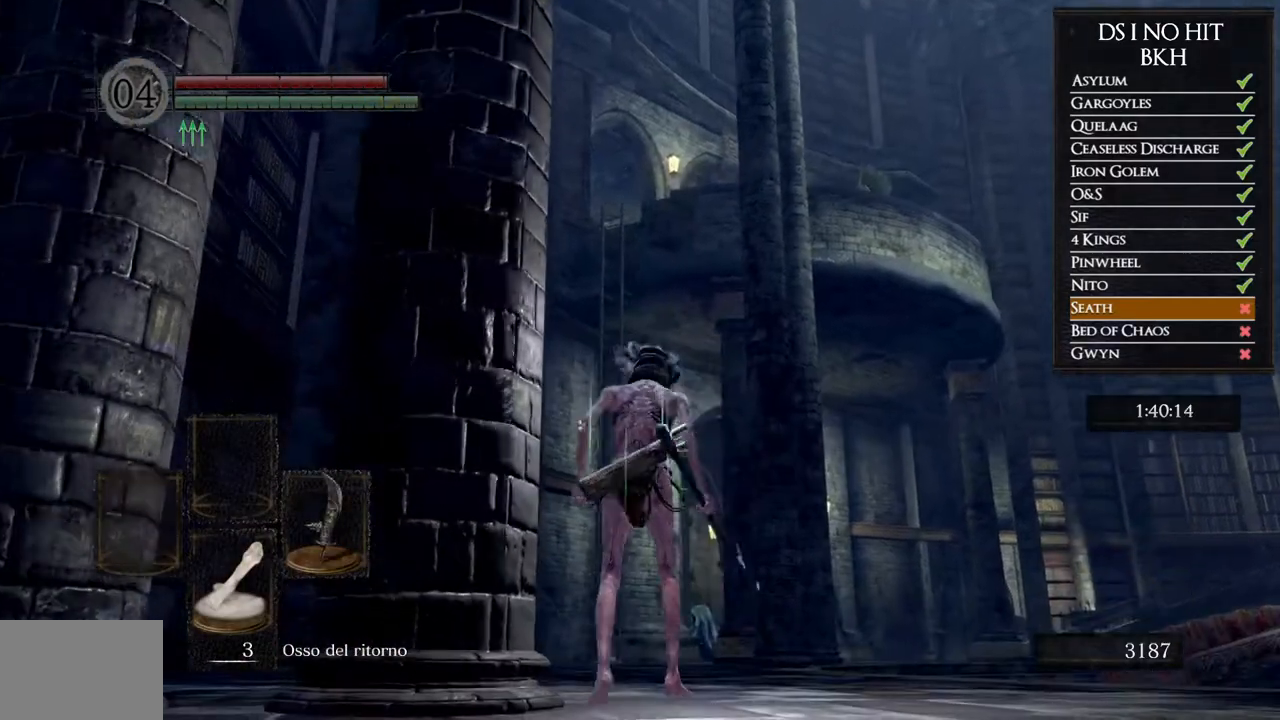
{"buttons": ["B"], "left_stick": "up", "right_stick": "center", "events": [[83, "B", "down"], [150, "Y", "down"], [250, "Y", "up"]]}
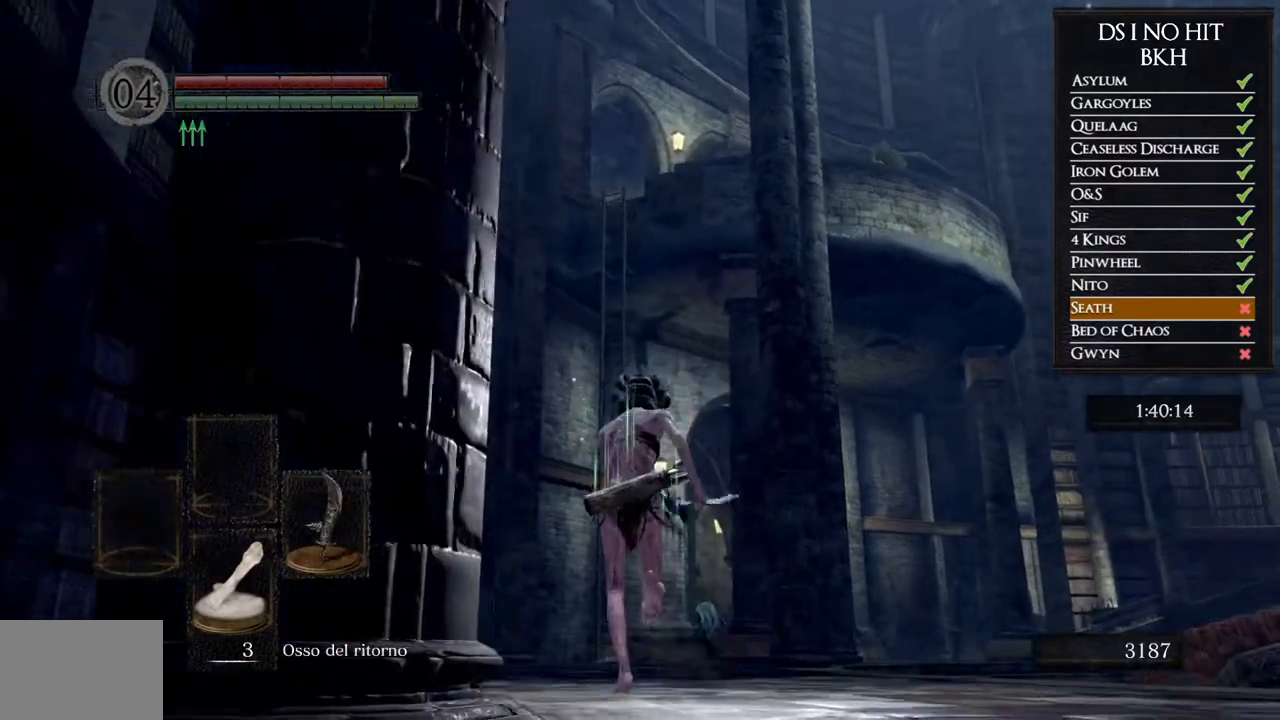
{"buttons": [], "left_stick": "center", "right_stick": "center", "events": [[17, "B", "up"], [200, "right_stick", "up"], [300, "right_stick", "center"], [350, "left_stick", "center"]]}
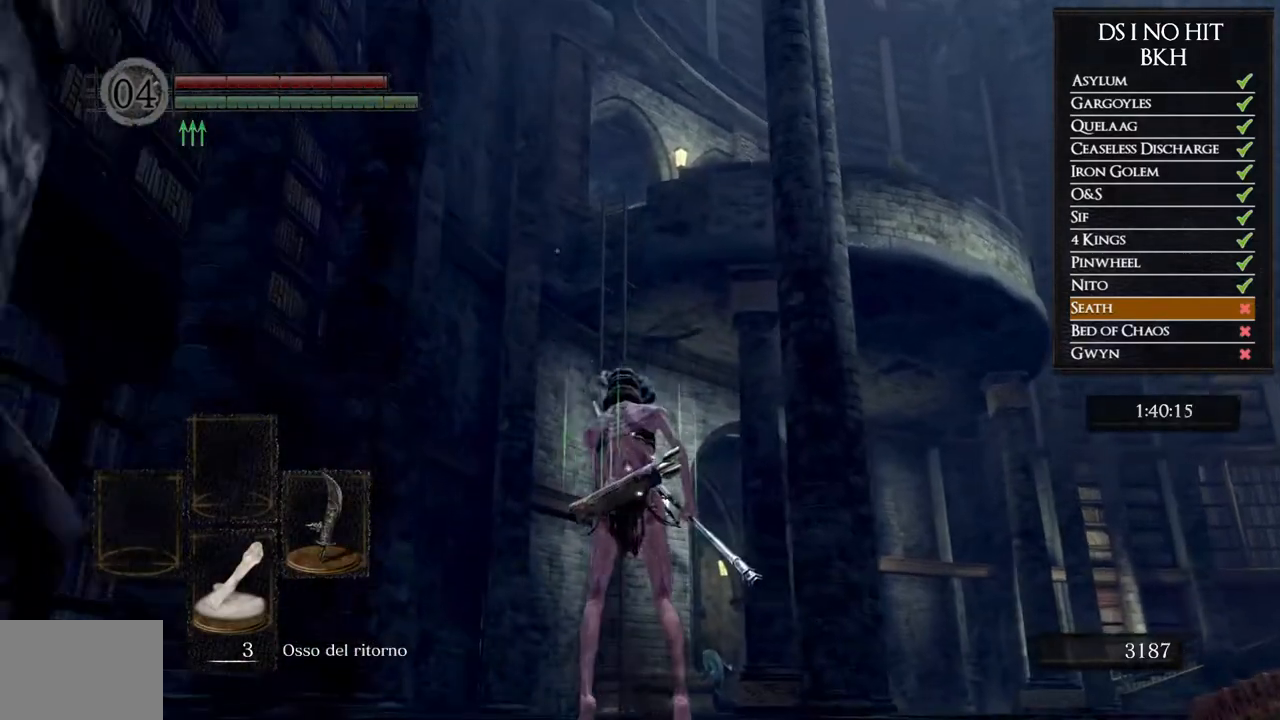
{"buttons": [], "left_stick": "left", "right_stick": "center", "events": [[117, "left_stick", "down"], [400, "left_stick", "down-left"], [500, "left_stick", "left"]]}
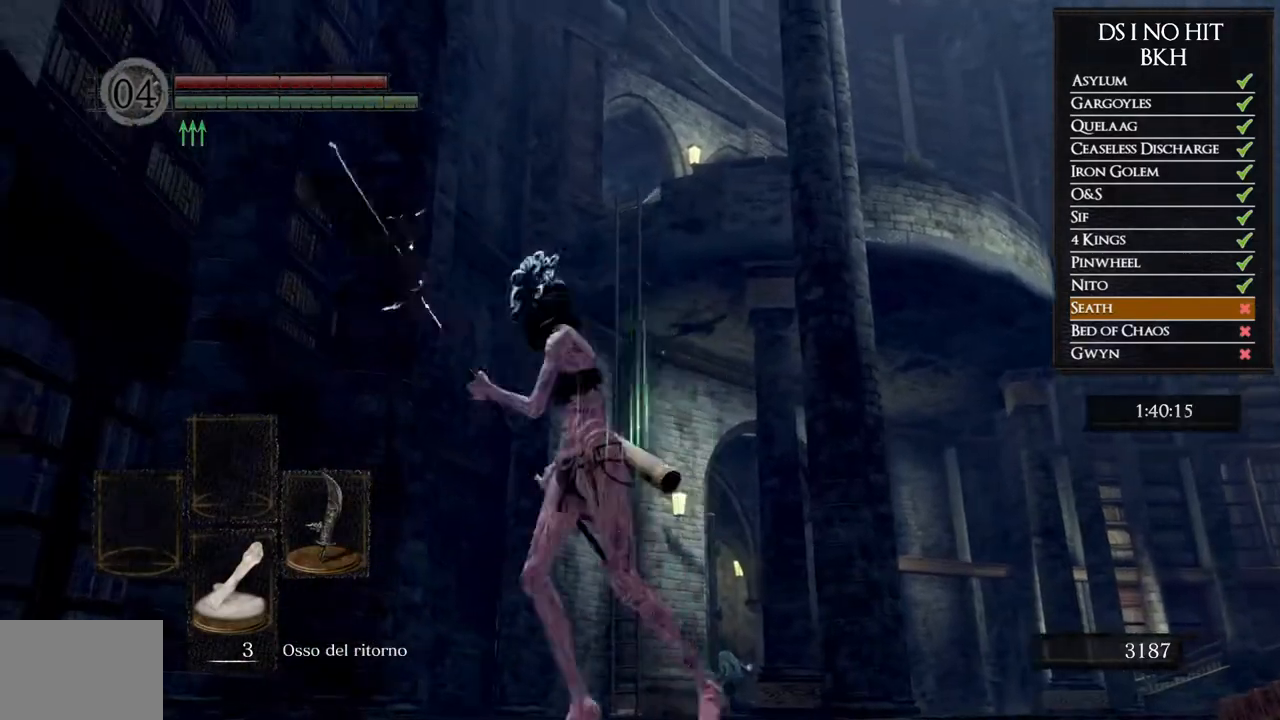
{"buttons": [], "left_stick": "up", "right_stick": "center", "events": [[100, "left_stick", "up-left"], [233, "left_stick", "up"]]}
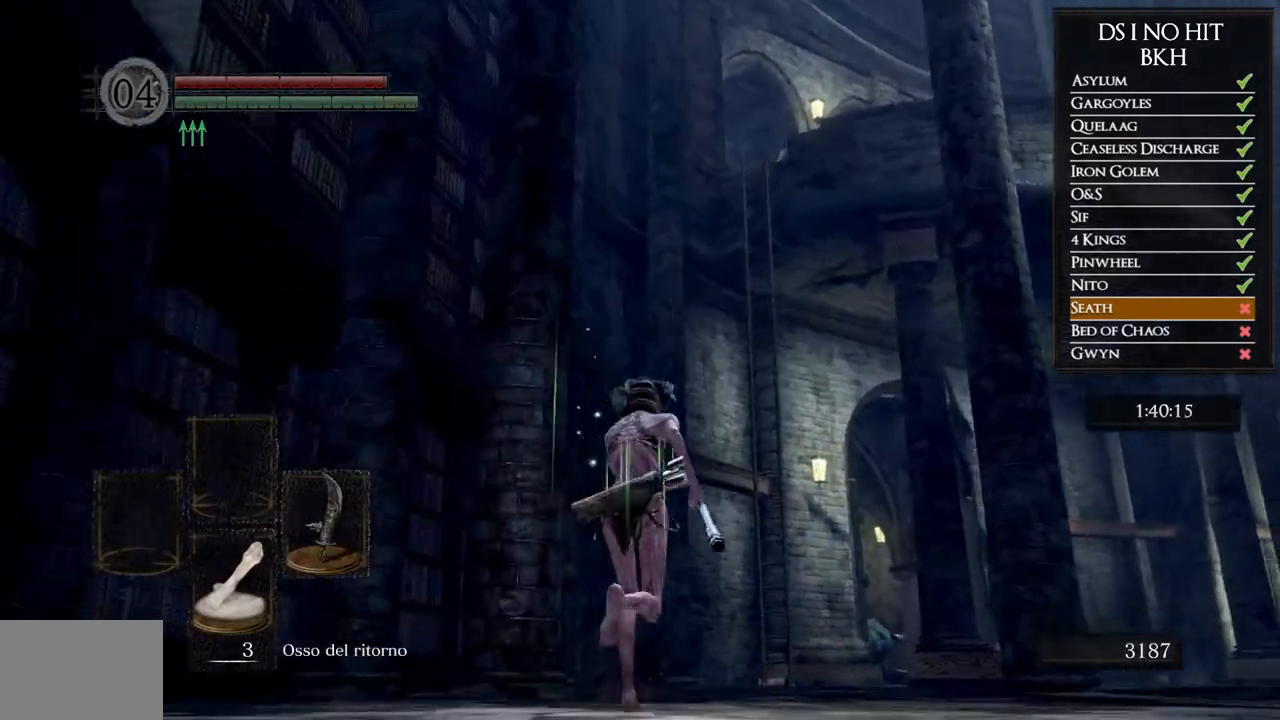
{"buttons": [], "left_stick": "center", "right_stick": "center", "events": [[217, "right_stick", "up"], [350, "right_stick", "center"], [467, "left_stick", "center"]]}
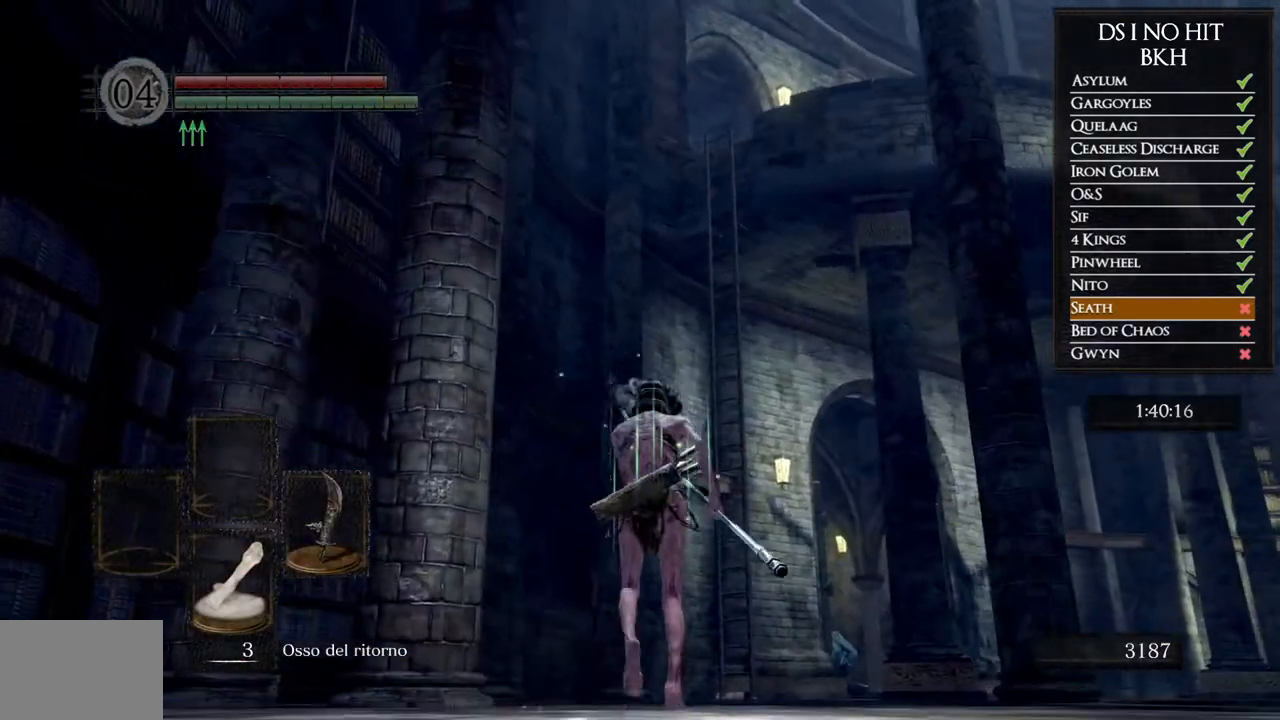
{"buttons": [], "left_stick": "up-left", "right_stick": "center", "events": [[117, "right_stick", "up-right"], [350, "right_stick", "center"], [367, "left_stick", "left"], [450, "left_stick", "up-left"]]}
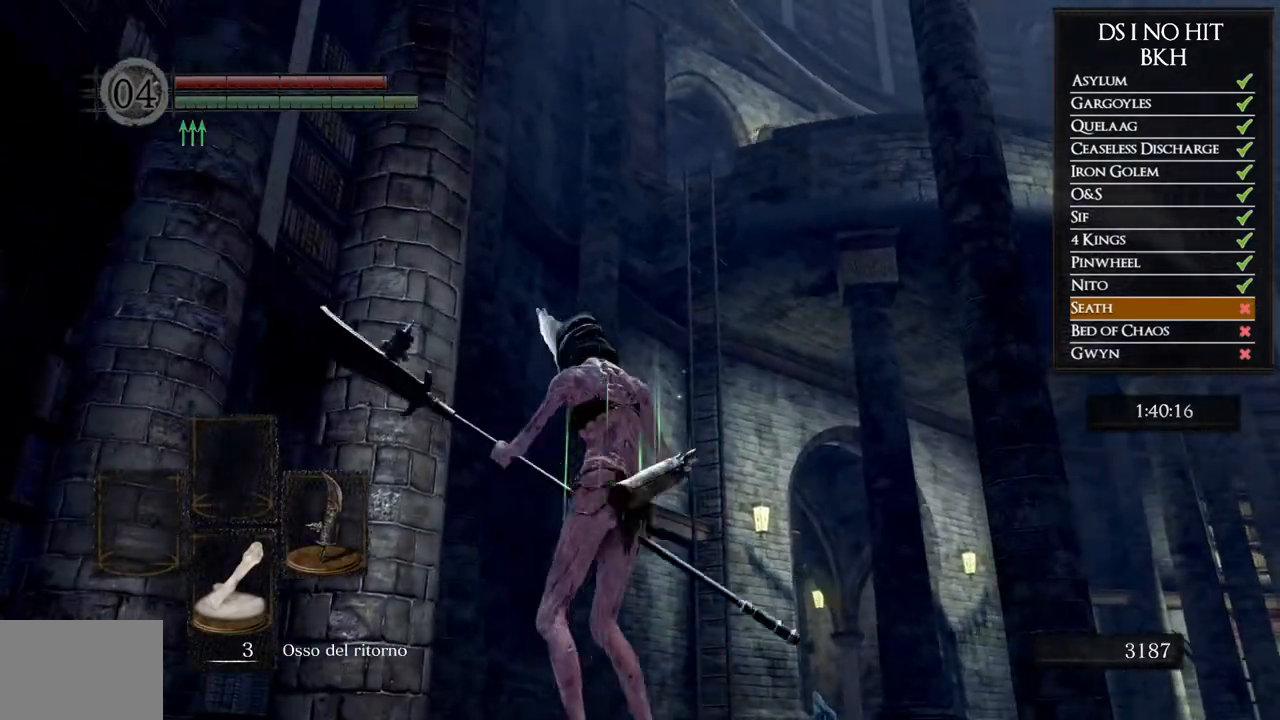
{"buttons": [], "left_stick": "up", "right_stick": "center", "events": [[50, "left_stick", "center"], [367, "left_stick", "up-right"], [467, "left_stick", "up"]]}
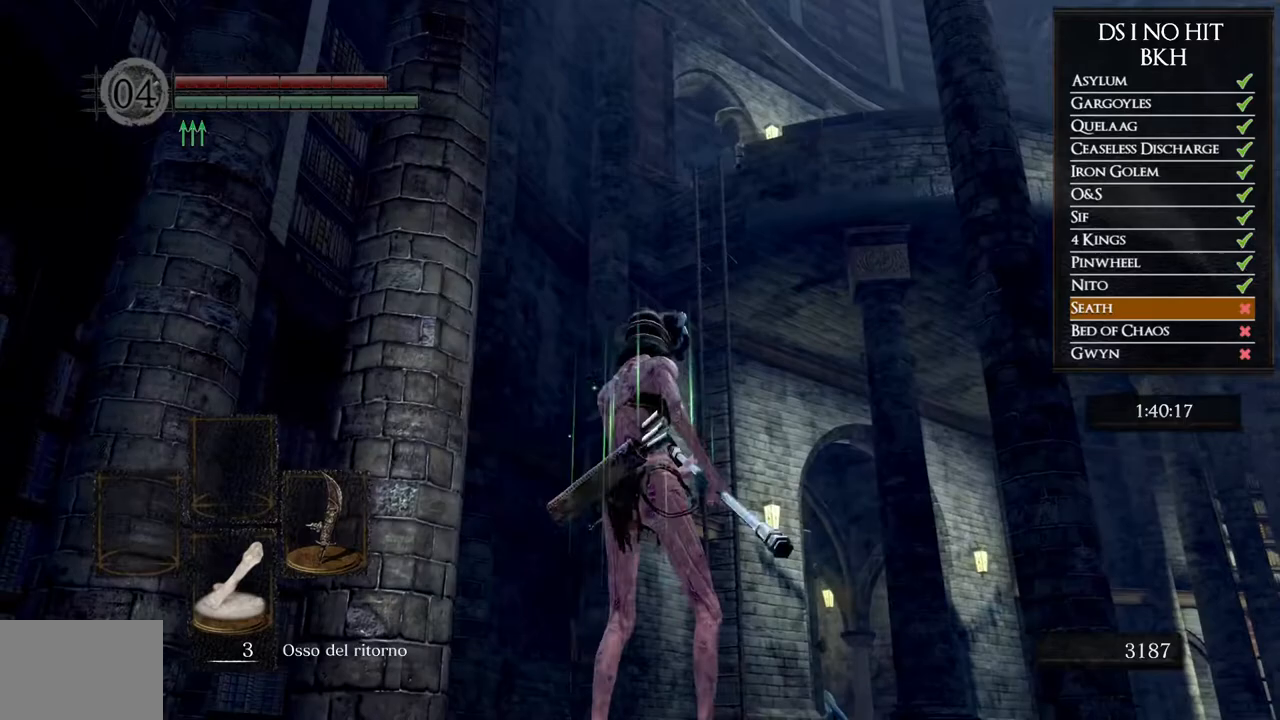
{"buttons": ["B"], "left_stick": "up", "right_stick": "center", "events": [[83, "right_stick", "right"], [217, "right_stick", "center"], [333, "B", "down"]]}
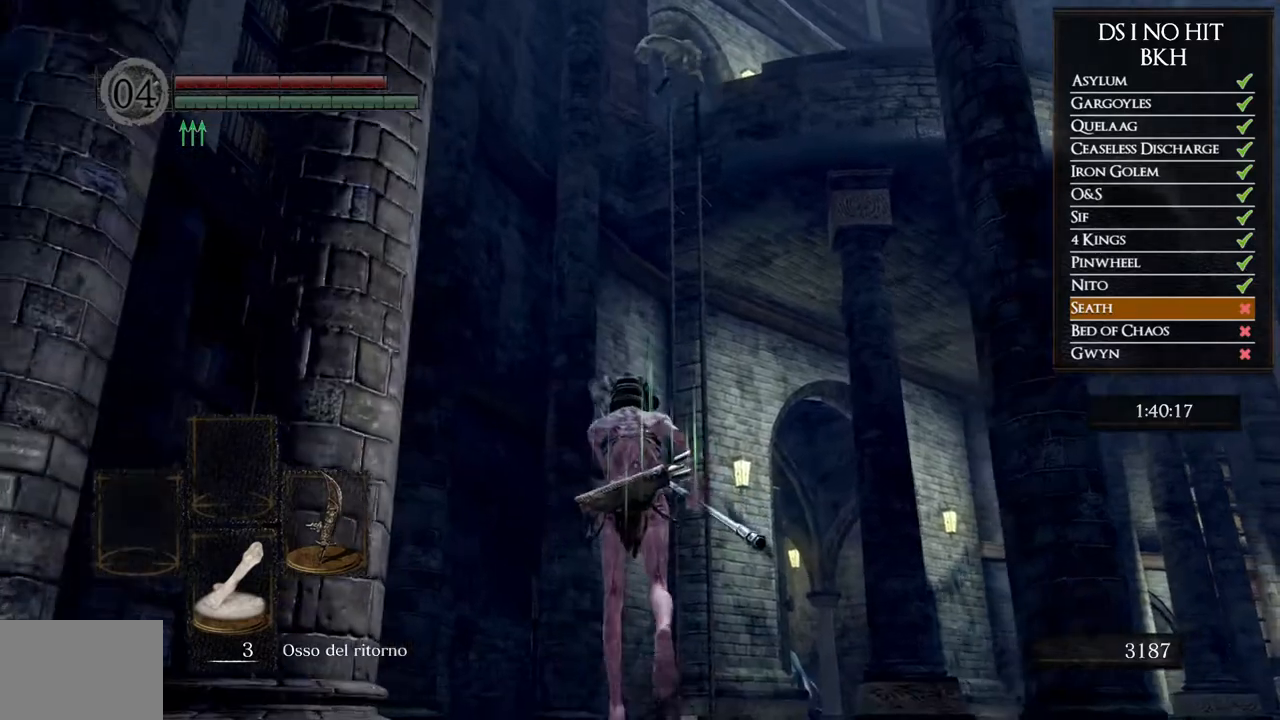
{"buttons": ["B"], "left_stick": "up", "right_stick": "center", "events": []}
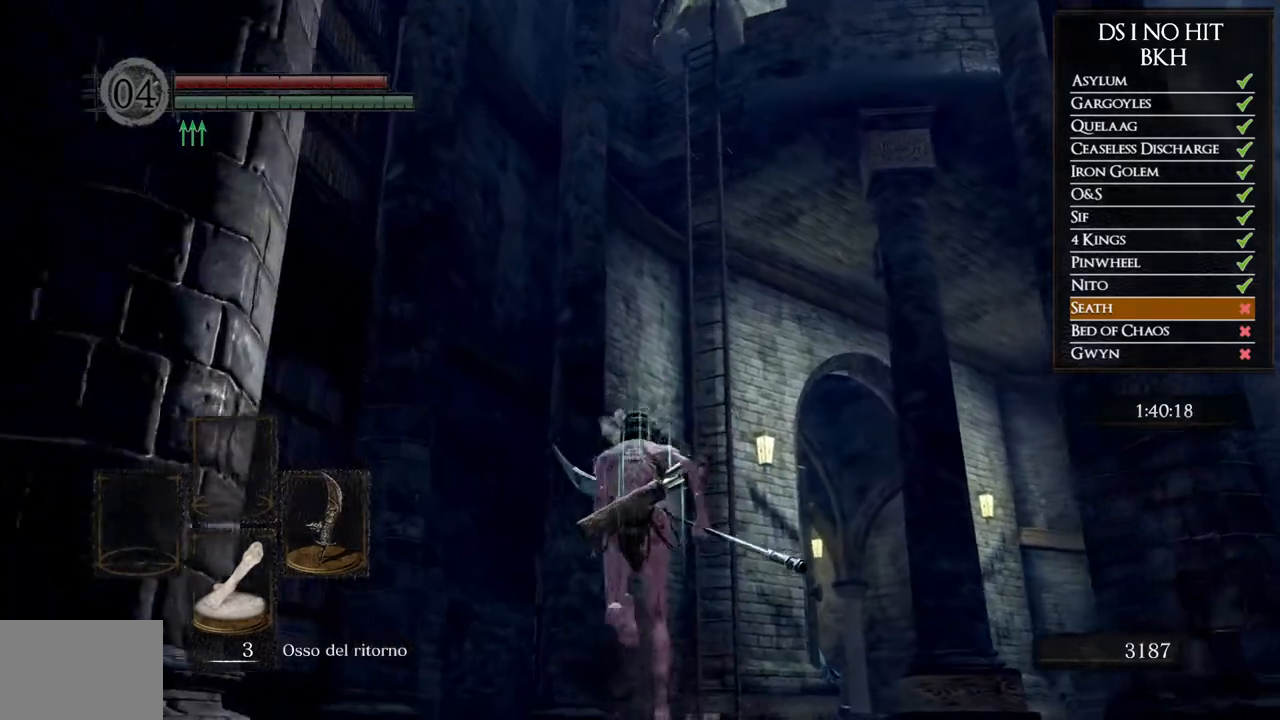
{"buttons": [], "left_stick": "up", "right_stick": "center", "events": [[83, "B", "up"], [283, "right_stick", "up-right"], [500, "right_stick", "center"]]}
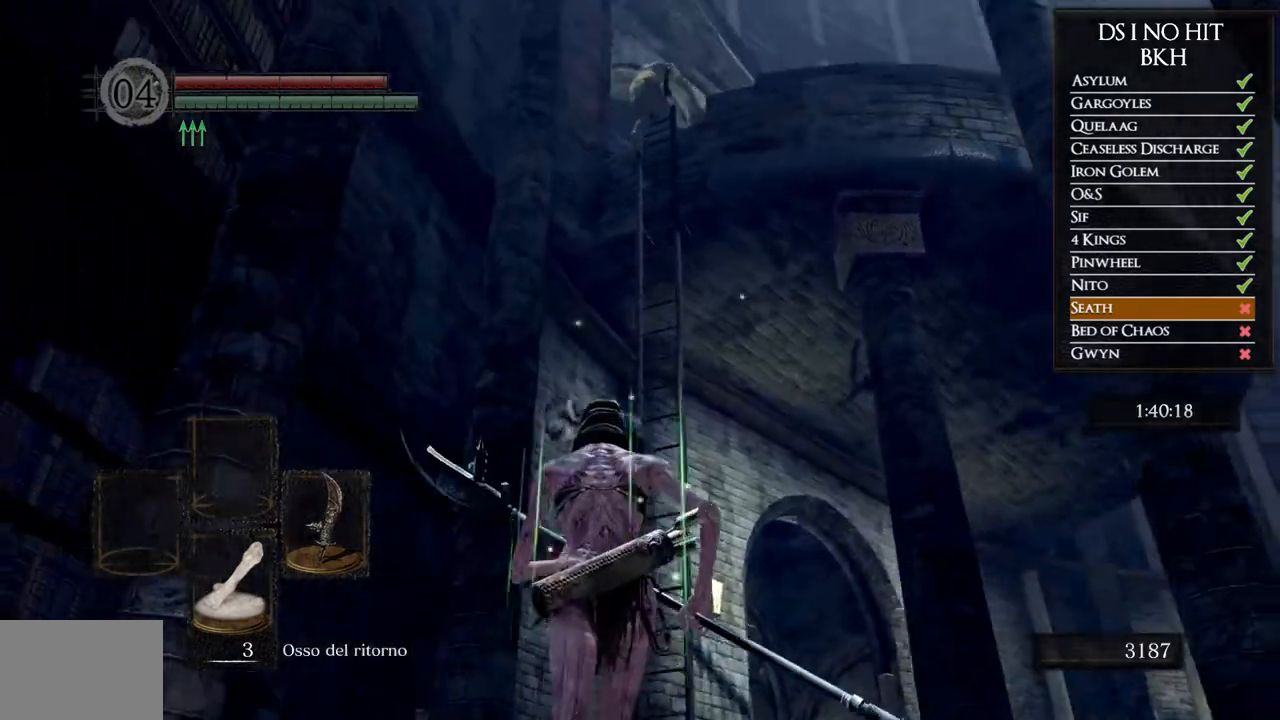
{"buttons": [], "left_stick": "center", "right_stick": "center", "events": [[417, "left_stick", "center"]]}
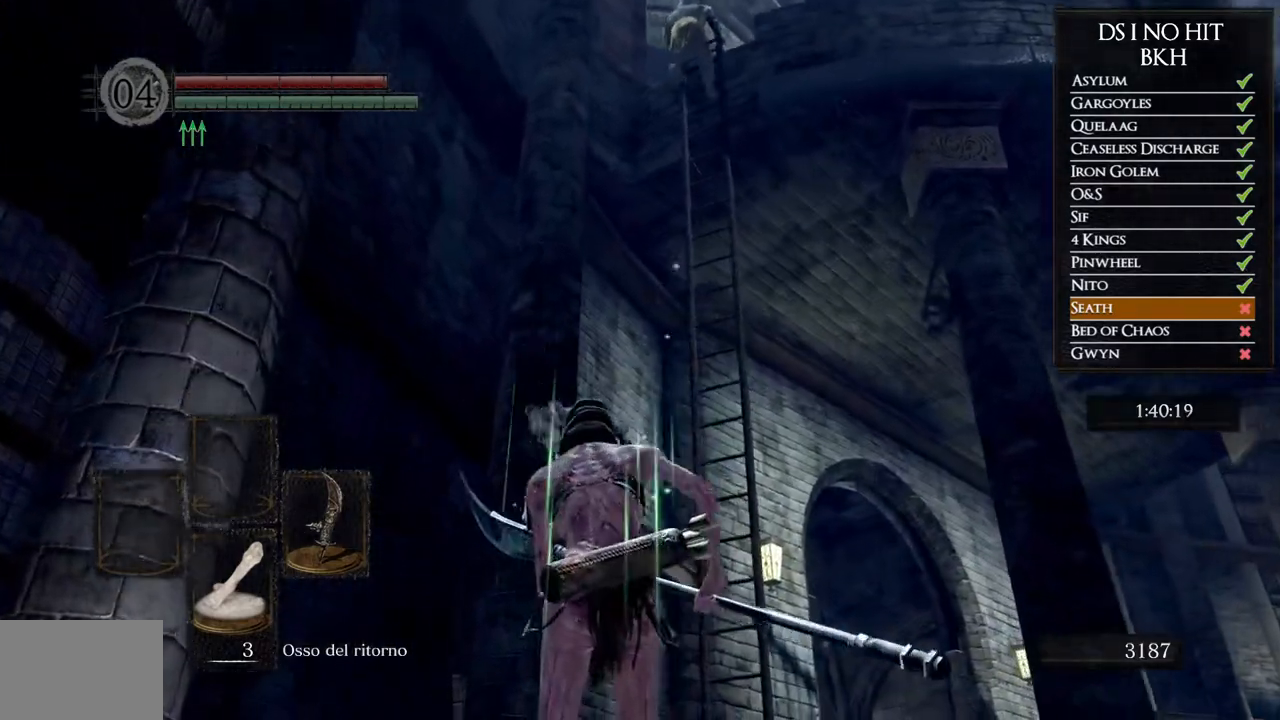
{"buttons": [], "left_stick": "center", "right_stick": "center", "events": [[167, "left_stick", "up"], [467, "left_stick", "center"]]}
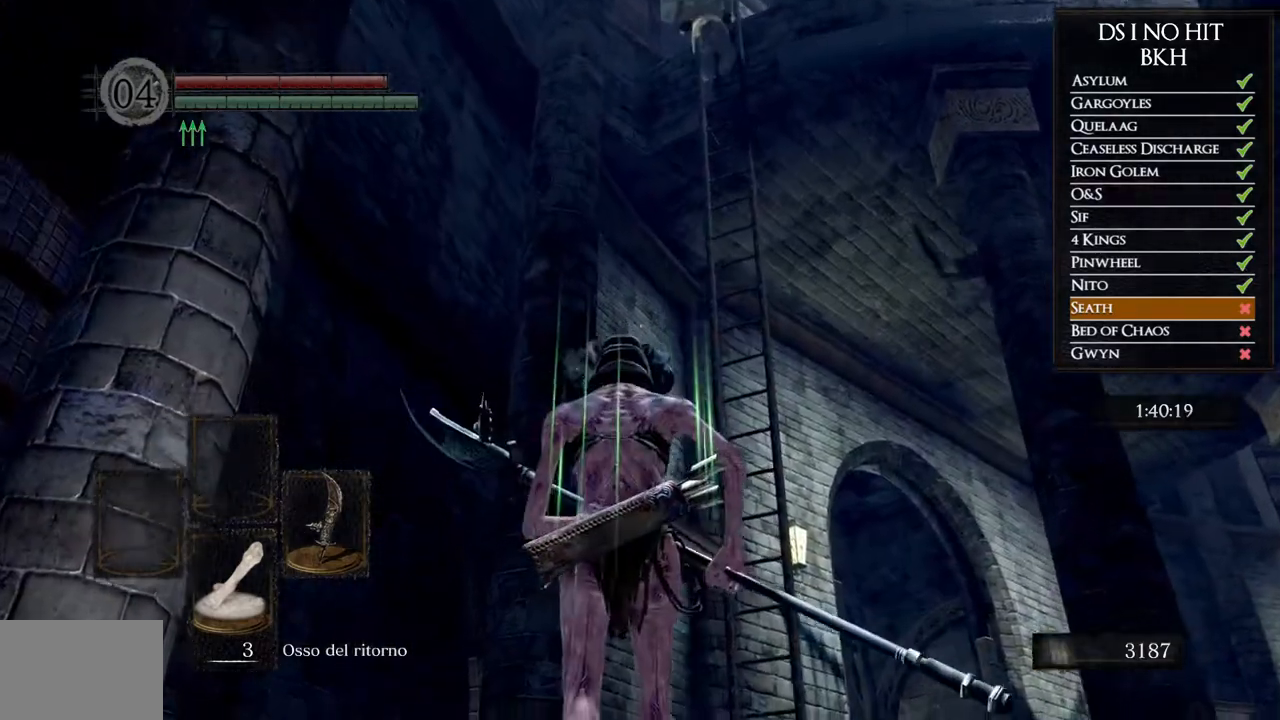
{"buttons": [], "left_stick": "center", "right_stick": "center", "events": [[150, "left_stick", "up"], [467, "left_stick", "center"]]}
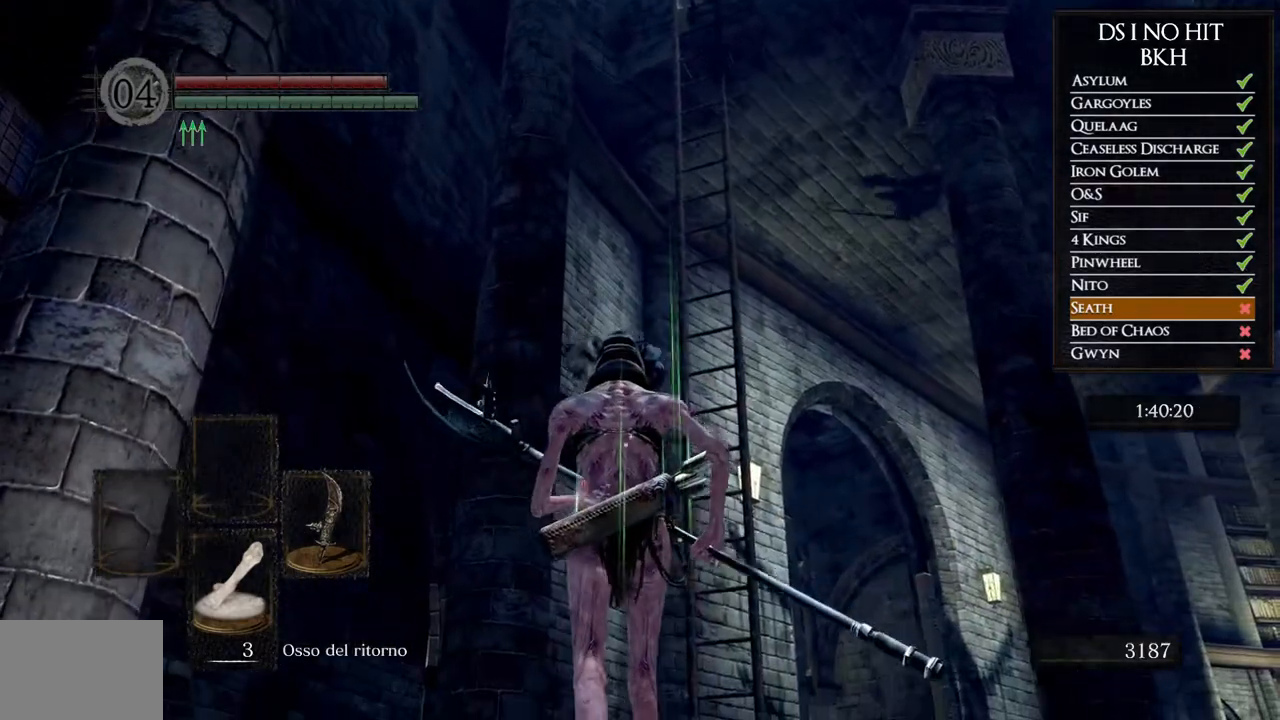
{"buttons": [], "left_stick": "up", "right_stick": "up-right", "events": [[83, "left_stick", "up"], [283, "left_stick", "center"], [433, "left_stick", "up"], [483, "right_stick", "up-right"]]}
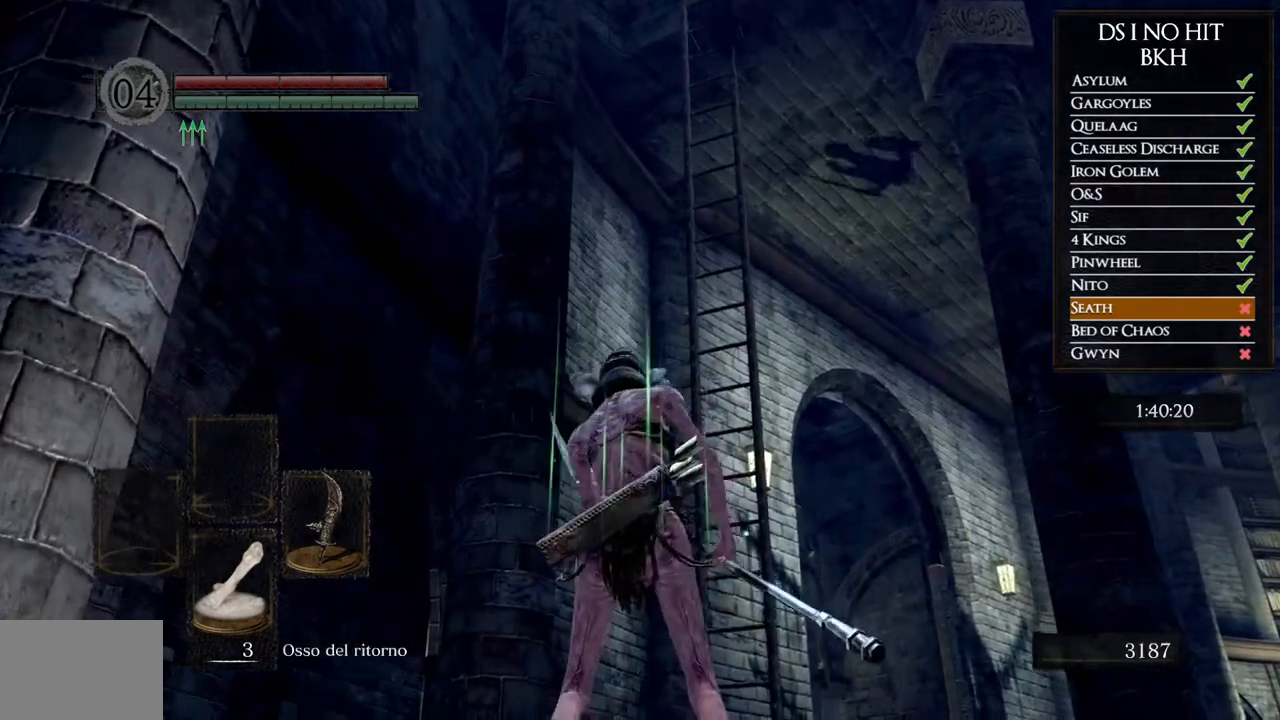
{"buttons": [], "left_stick": "up", "right_stick": "center", "events": [[133, "left_stick", "center"], [183, "left_stick", "up"], [200, "right_stick", "center"]]}
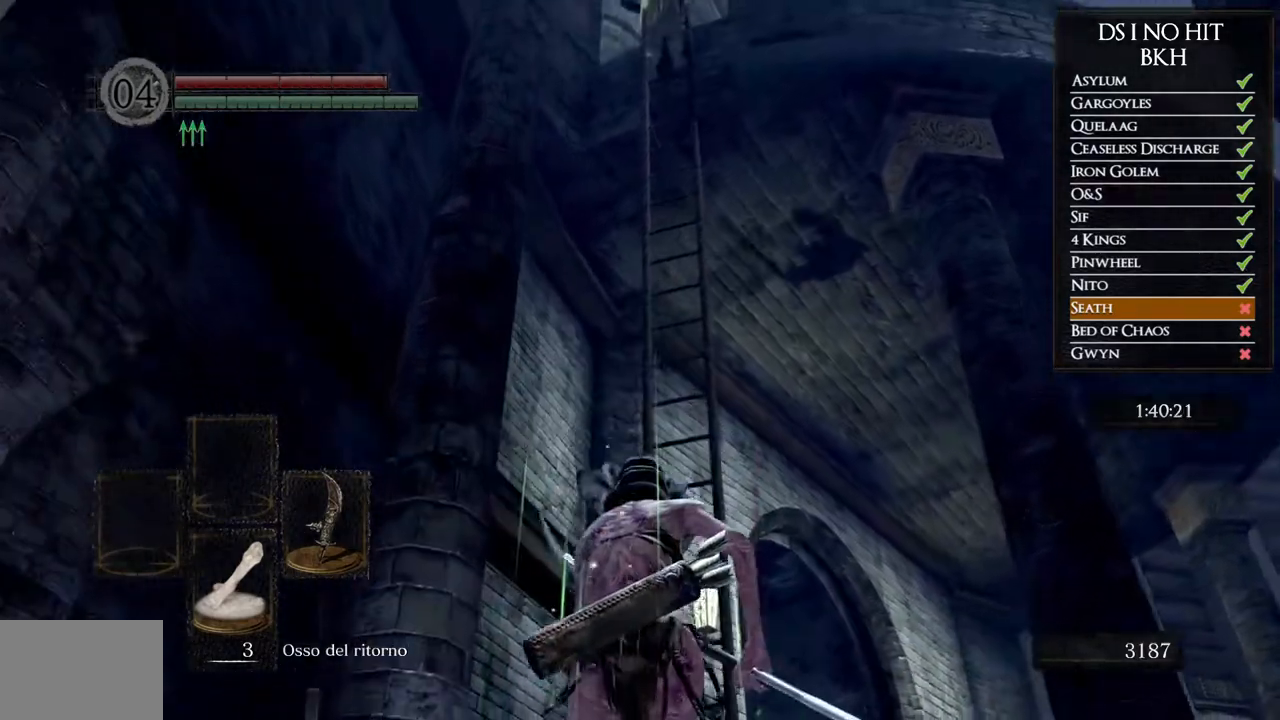
{"buttons": [], "left_stick": "center", "right_stick": "center", "events": [[33, "left_stick", "center"], [167, "right_stick", "up"], [333, "right_stick", "center"]]}
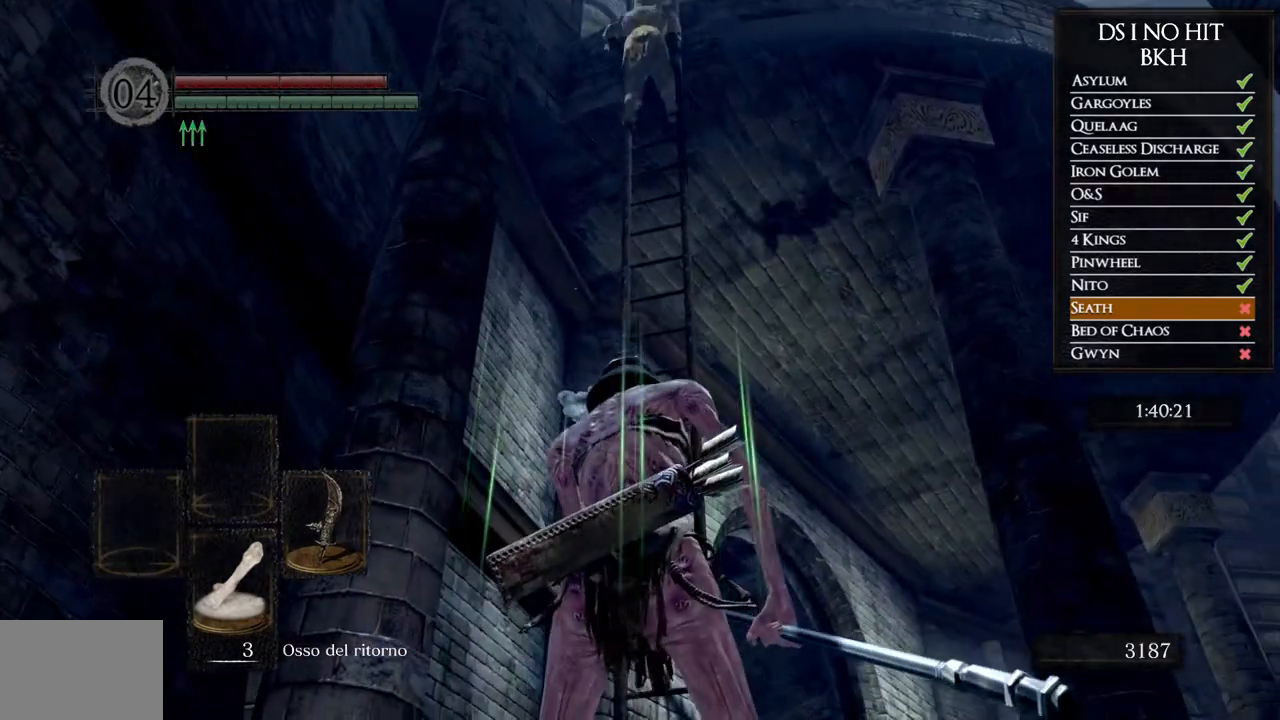
{"buttons": [], "left_stick": "center", "right_stick": "down", "events": [[83, "right_stick", "down"], [150, "left_stick", "up-left"], [450, "left_stick", "center"]]}
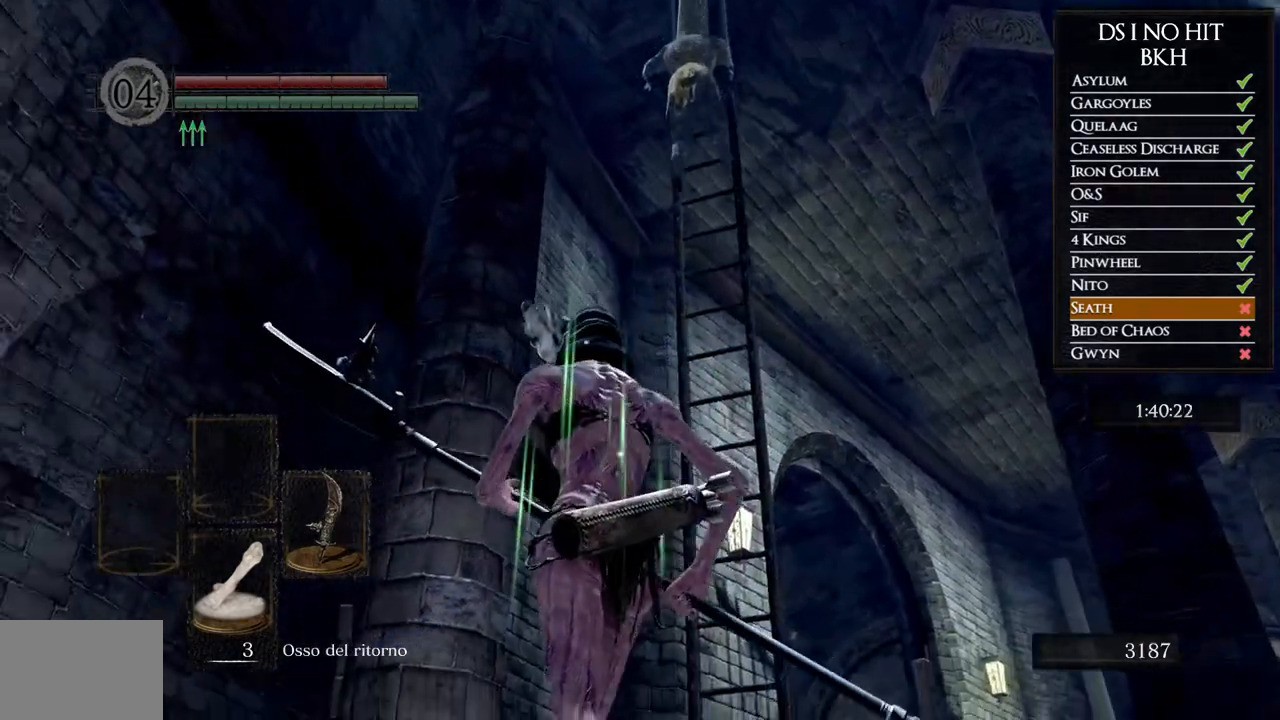
{"buttons": [], "left_stick": "up", "right_stick": "down", "events": [[50, "left_stick", "up"], [267, "left_stick", "center"], [367, "left_stick", "up"]]}
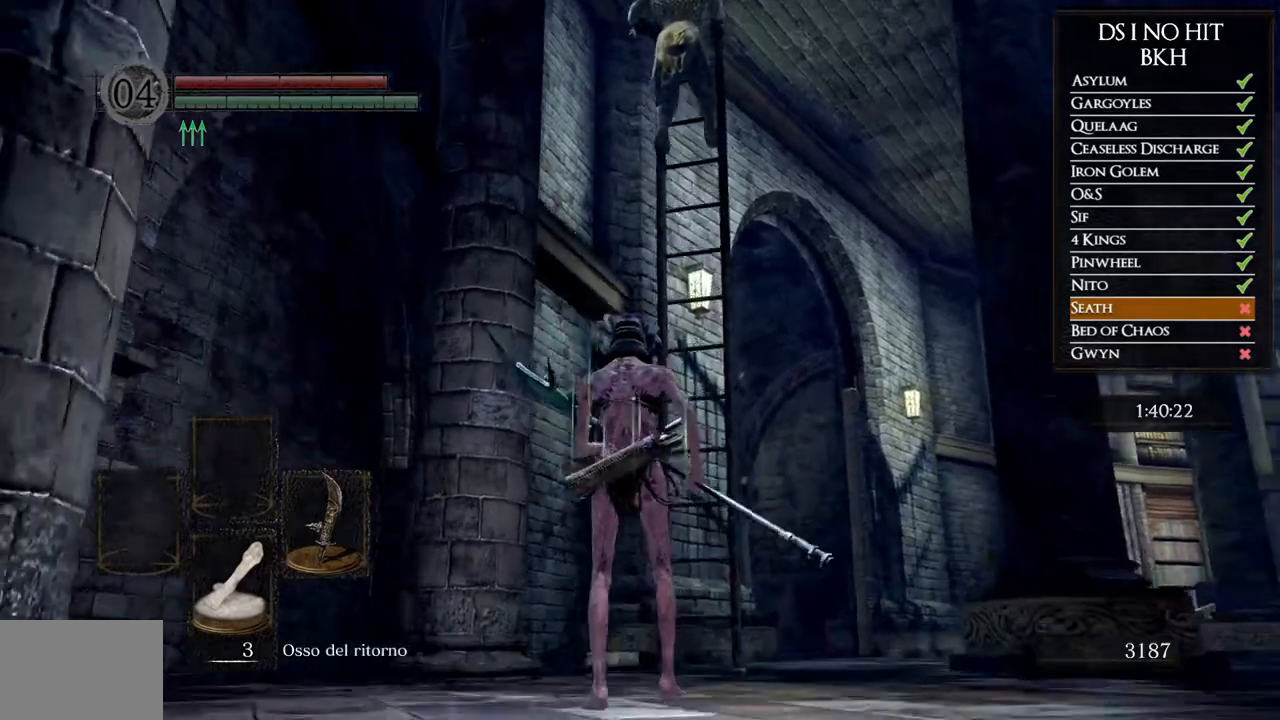
{"buttons": ["R3"], "left_stick": "center", "right_stick": "center", "events": [[83, "left_stick", "center"], [250, "right_stick", "center"], [317, "left_stick", "up"], [417, "R3", "down"], [467, "left_stick", "center"]]}
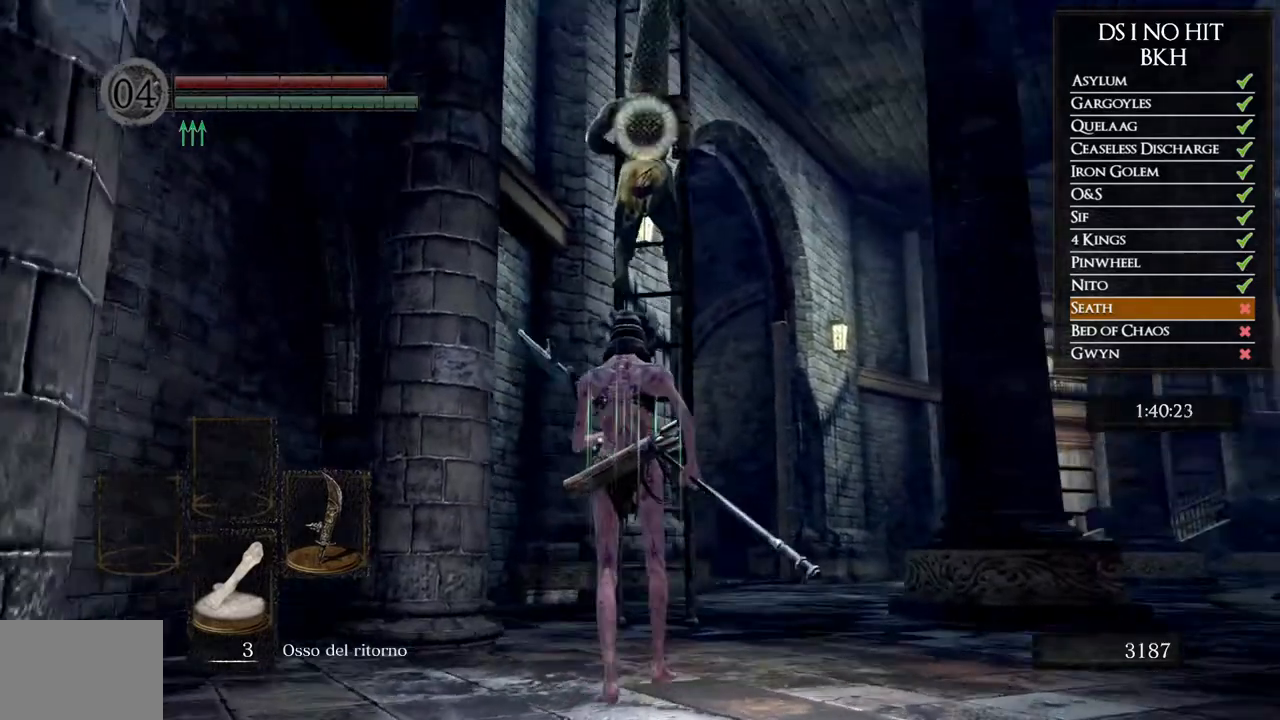
{"buttons": [], "left_stick": "up-left", "right_stick": "center", "events": [[50, "R3", "up"], [383, "left_stick", "up-left"]]}